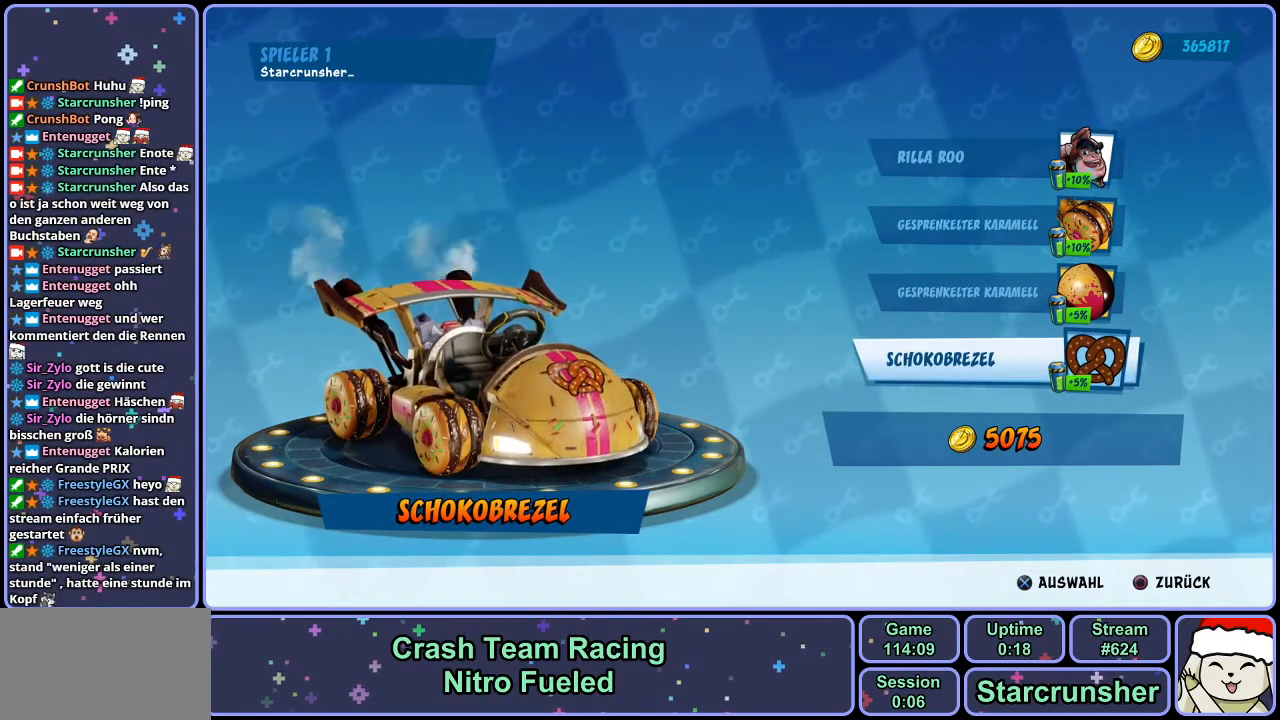
Gameplay with a controller (PlayStation layout); each line is a JSON object with the inputs held at the frame after it. "events" lists button and stick changes between this image and that frame as [ms after this image, input, new state], when the widget could be followed in between.
{"buttons": [], "left_stick": "center", "right_stick": "center", "events": []}
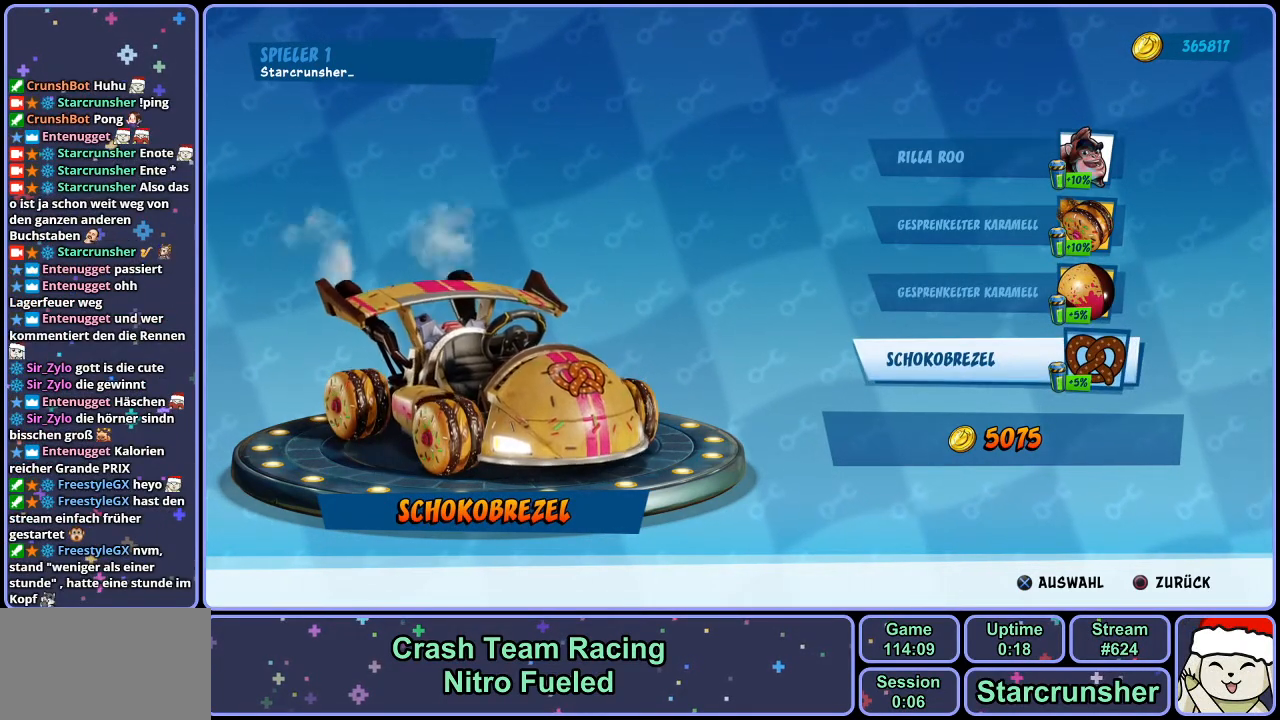
{"buttons": [], "left_stick": "center", "right_stick": "center", "events": []}
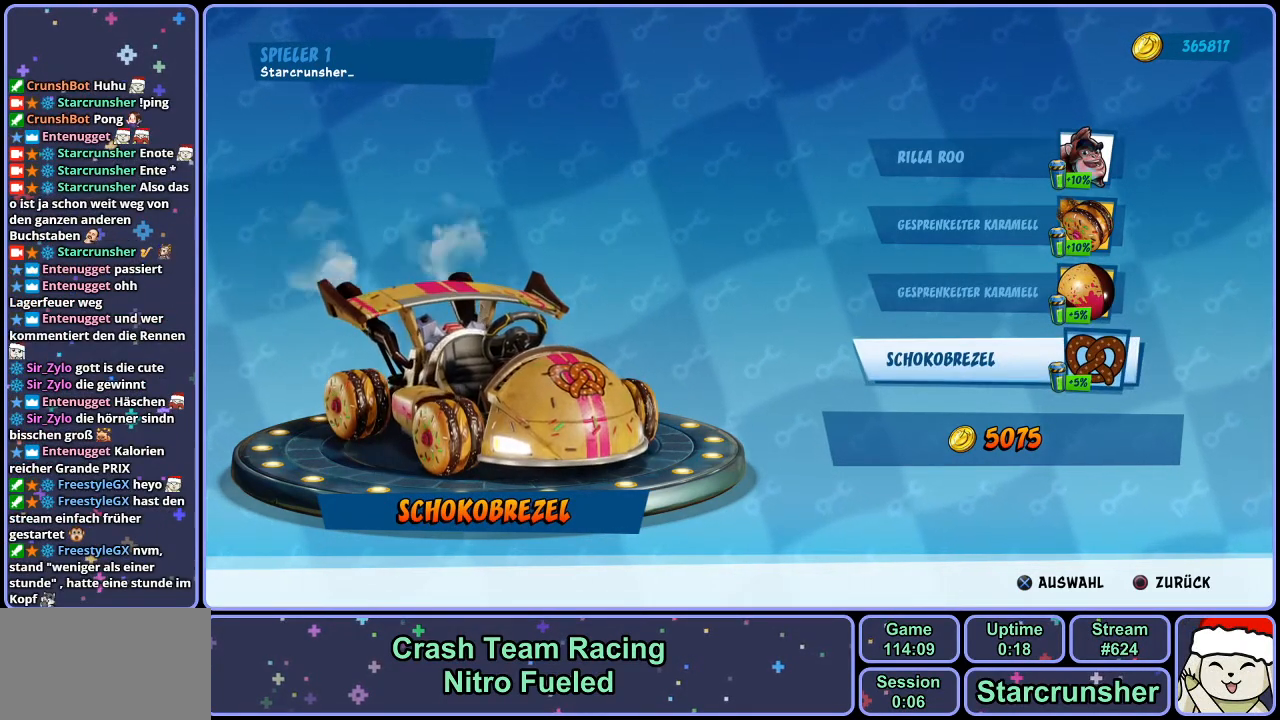
{"buttons": [], "left_stick": "center", "right_stick": "center", "events": []}
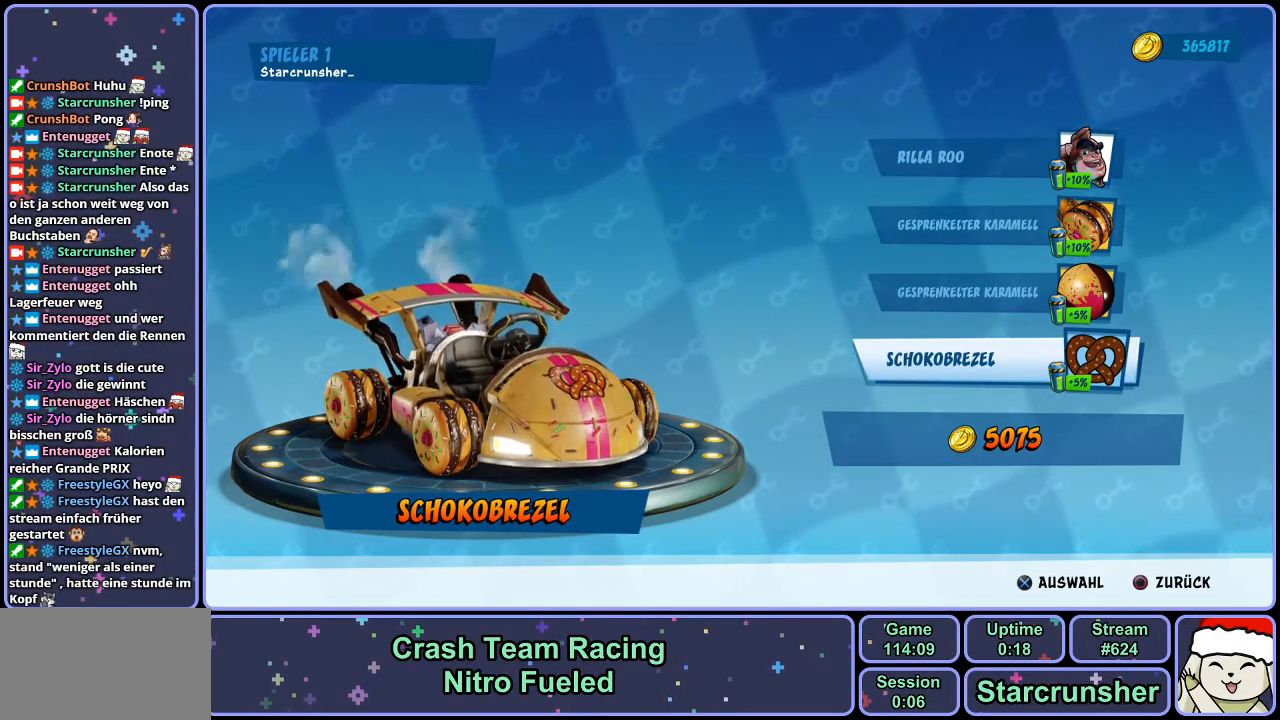
{"buttons": [], "left_stick": "center", "right_stick": "center", "events": []}
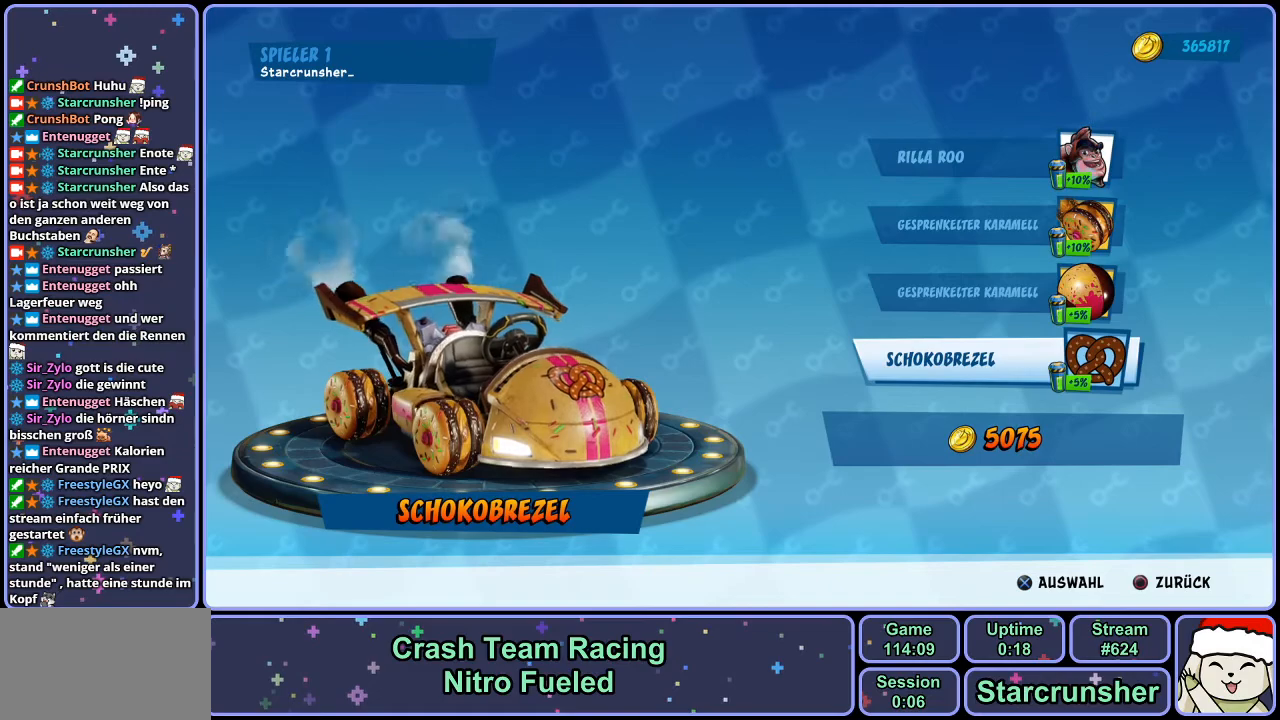
{"buttons": ["DPAD_DOWN"], "left_stick": "center", "right_stick": "center", "events": [[483, "DPAD_DOWN", "down"]]}
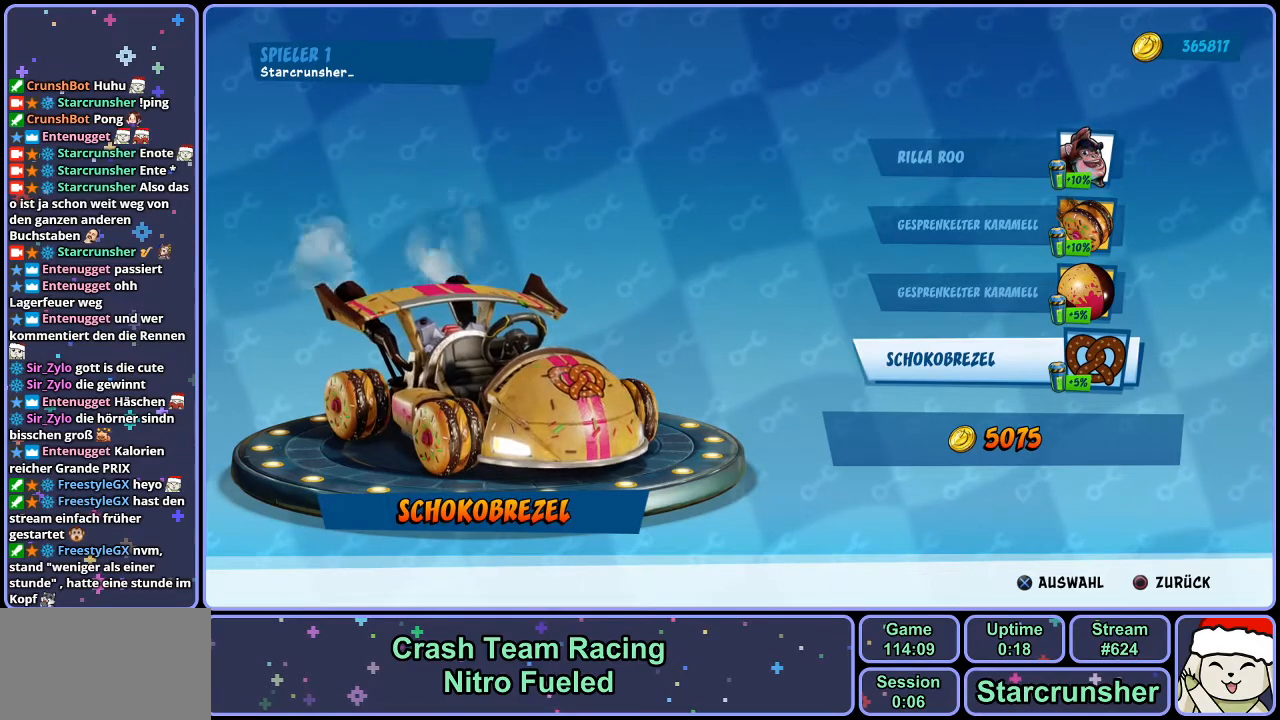
{"buttons": ["CROSS"], "left_stick": "center", "right_stick": "center", "events": [[83, "DPAD_DOWN", "up"], [467, "CROSS", "down"]]}
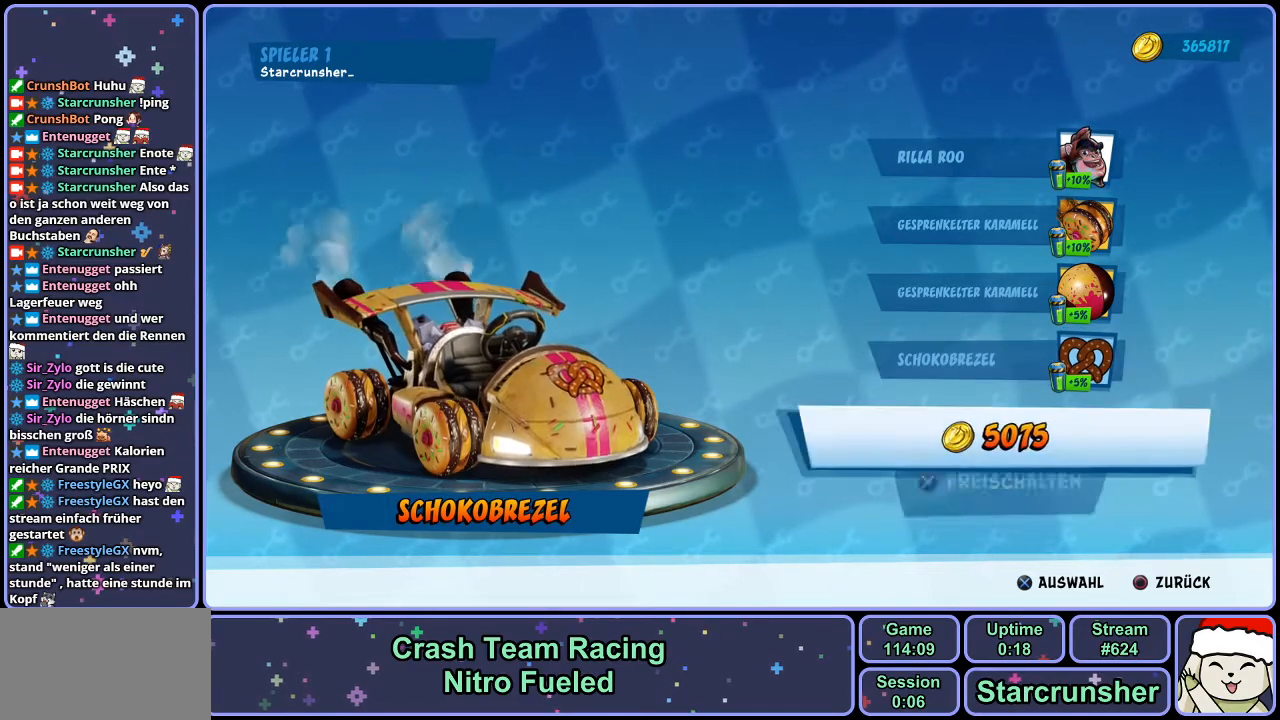
{"buttons": [], "left_stick": "center", "right_stick": "center", "events": [[50, "CROSS", "up"]]}
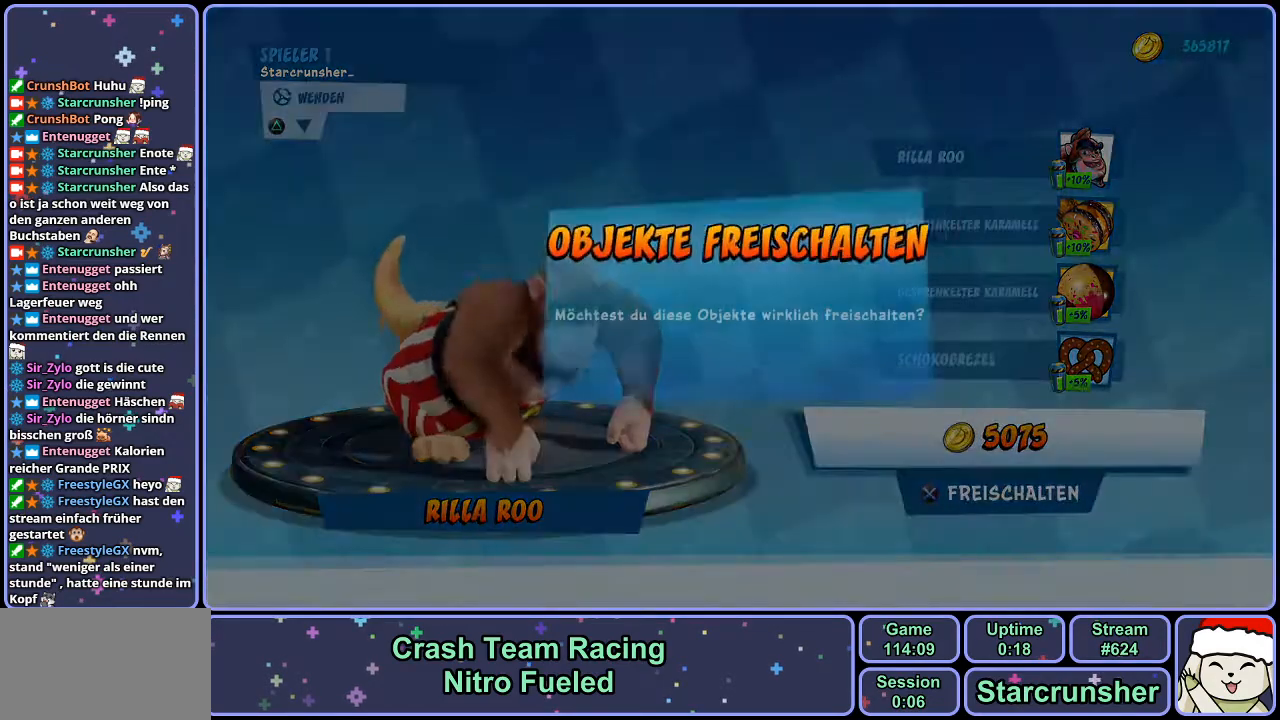
{"buttons": [], "left_stick": "center", "right_stick": "center", "events": [[300, "CROSS", "down"], [367, "CROSS", "up"]]}
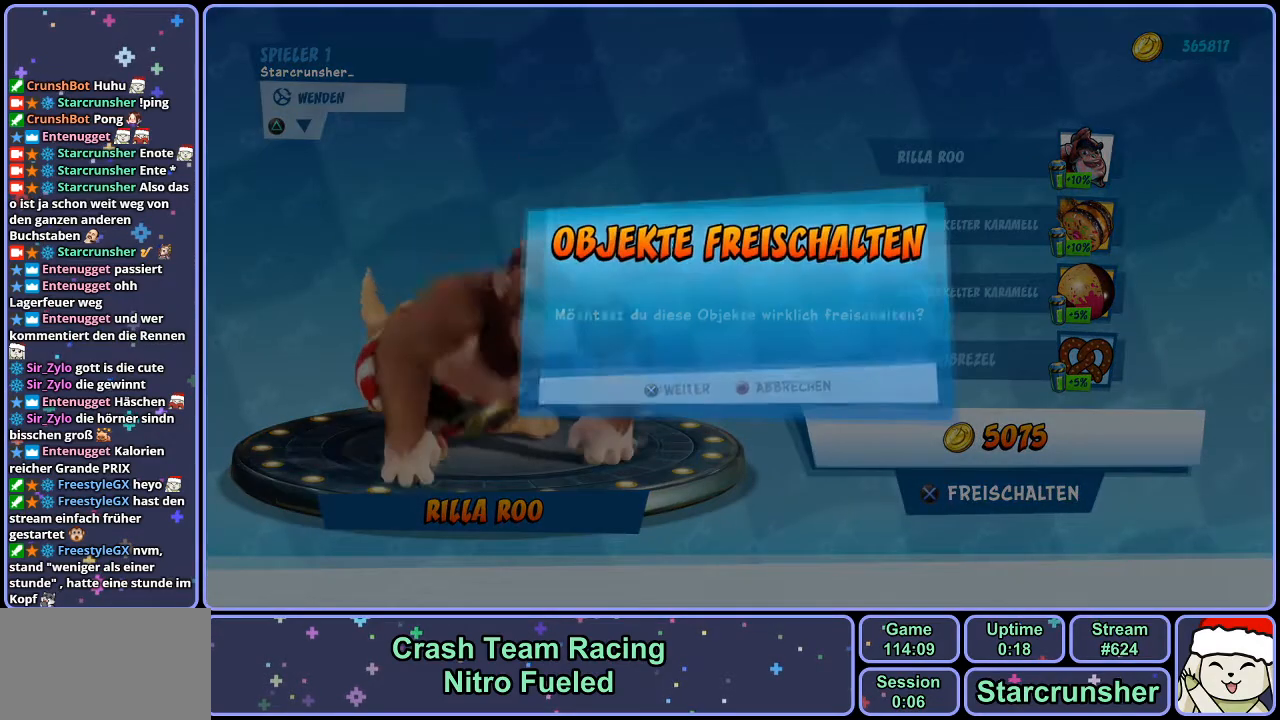
{"buttons": [], "left_stick": "center", "right_stick": "center", "events": []}
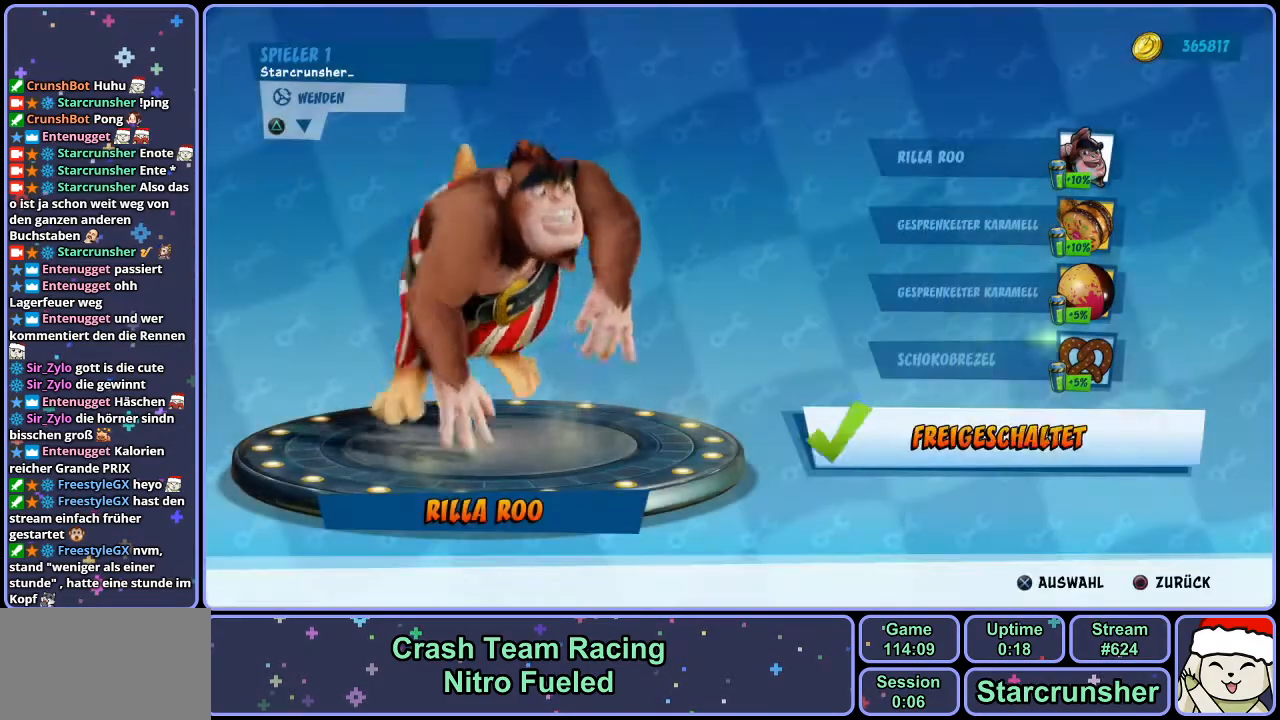
{"buttons": ["CIRCLE"], "left_stick": "center", "right_stick": "center", "events": [[467, "CIRCLE", "down"]]}
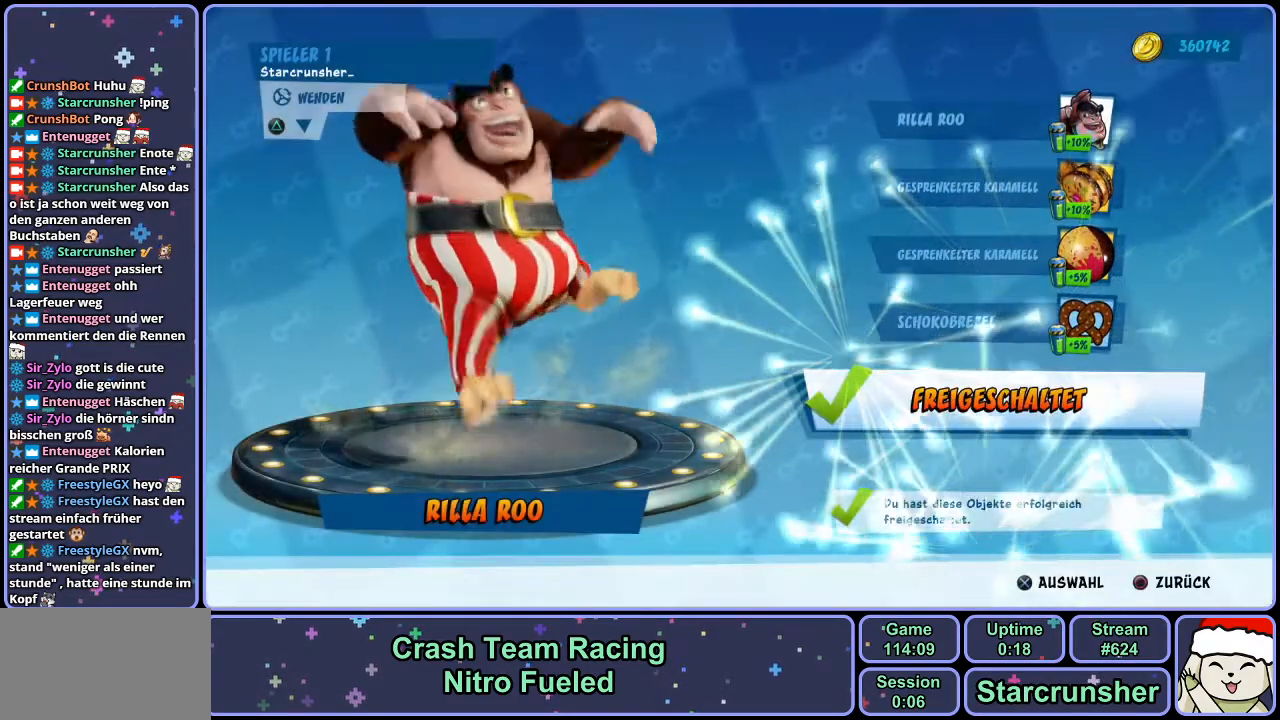
{"buttons": ["CIRCLE"], "left_stick": "center", "right_stick": "center", "events": [[67, "CIRCLE", "up"], [417, "CIRCLE", "down"]]}
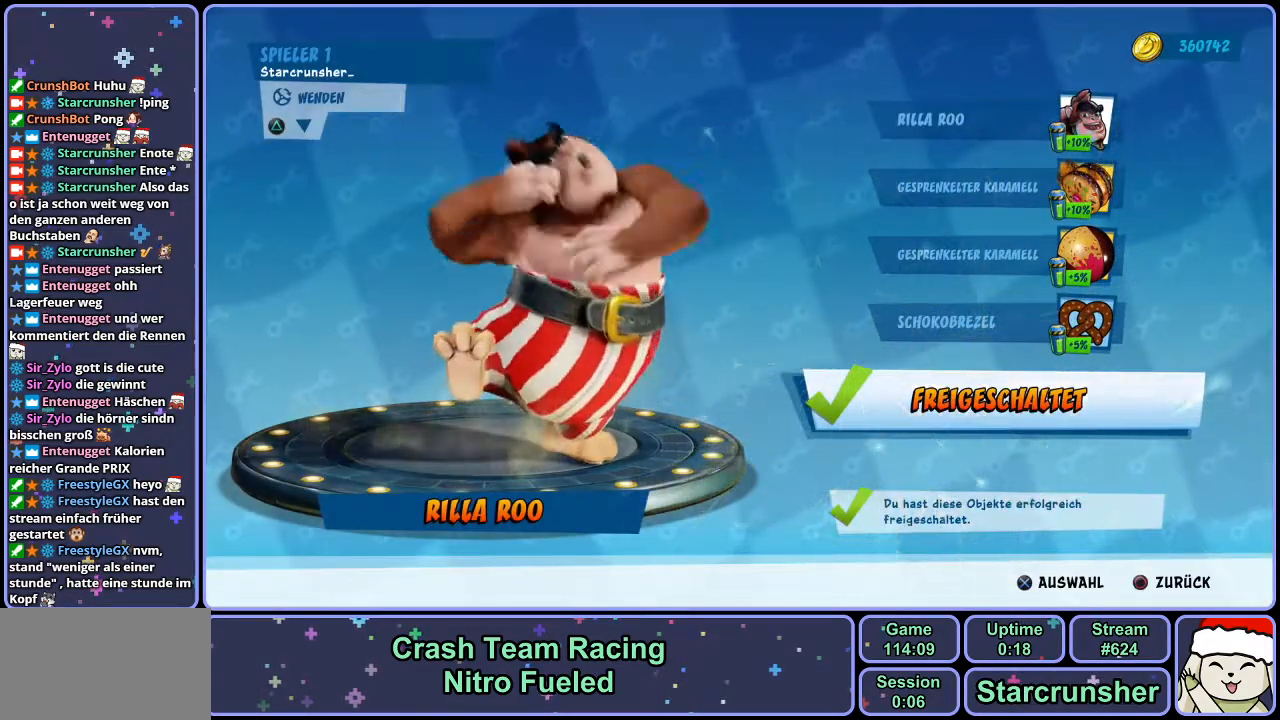
{"buttons": ["CIRCLE"], "left_stick": "center", "right_stick": "center", "events": [[17, "CIRCLE", "up"], [450, "CIRCLE", "down"]]}
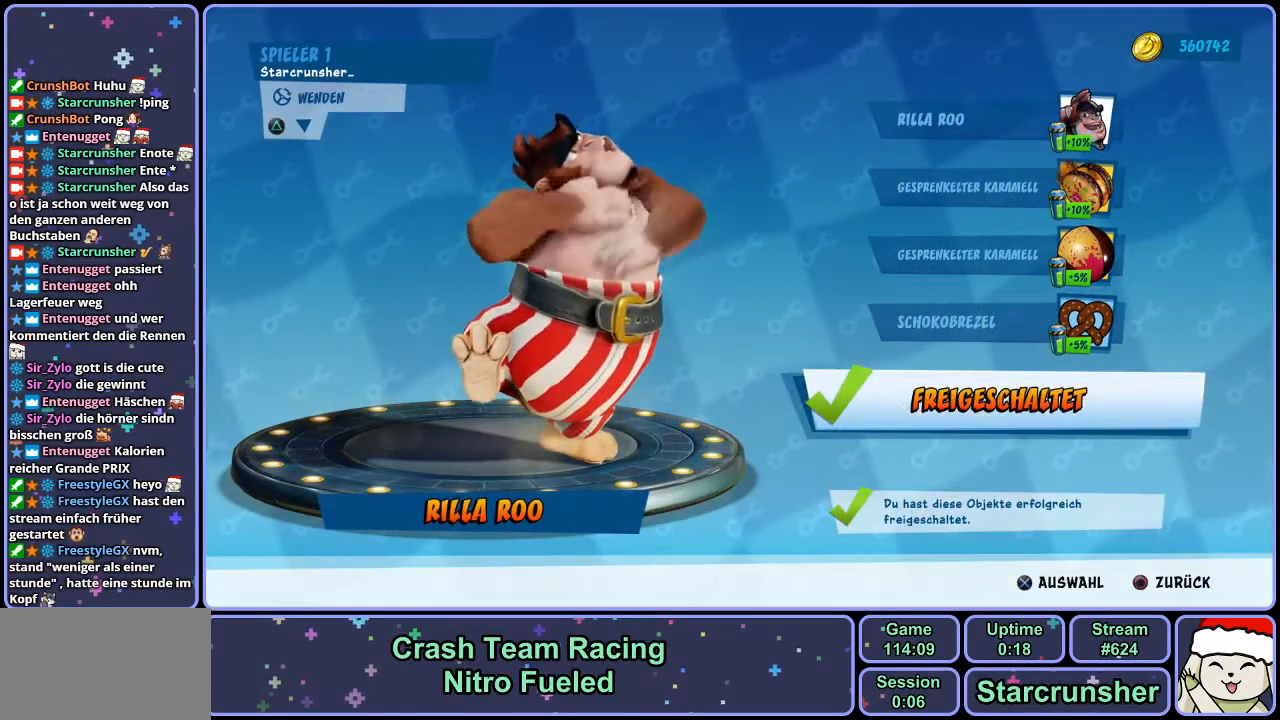
{"buttons": [], "left_stick": "center", "right_stick": "center", "events": [[33, "CIRCLE", "up"]]}
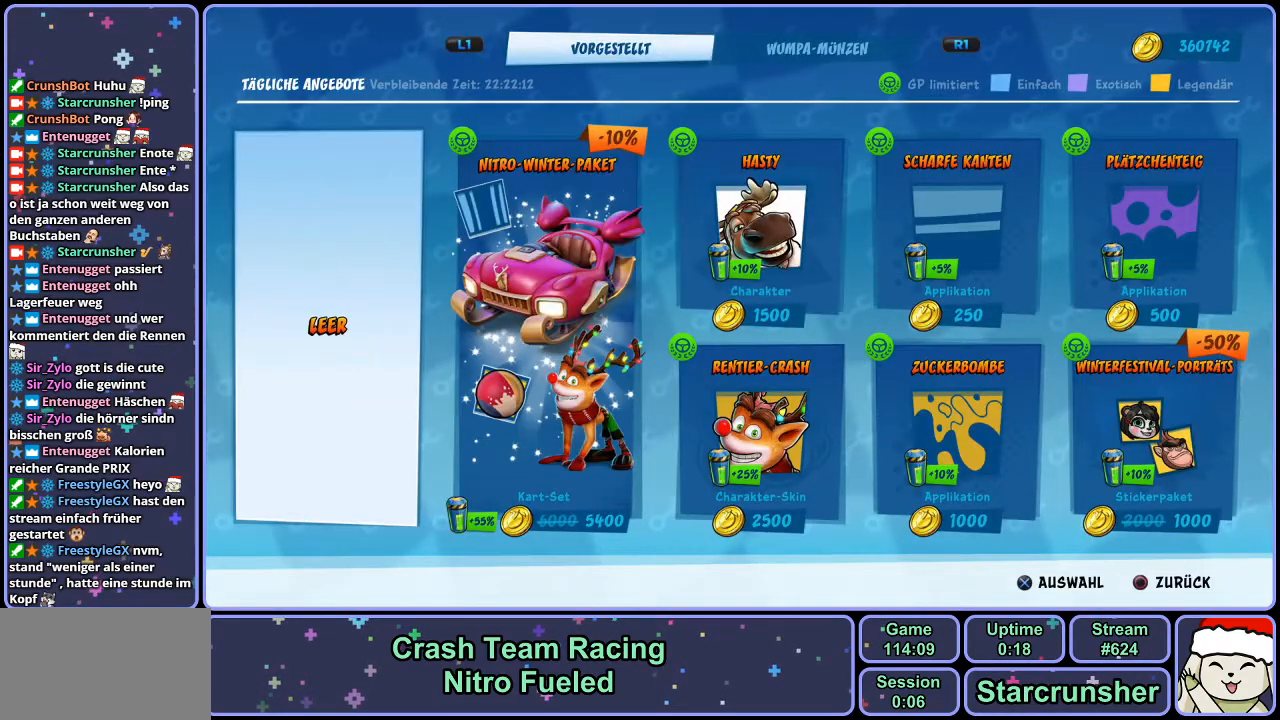
{"buttons": ["DPAD_RIGHT"], "left_stick": "center", "right_stick": "center", "events": [[450, "DPAD_RIGHT", "down"]]}
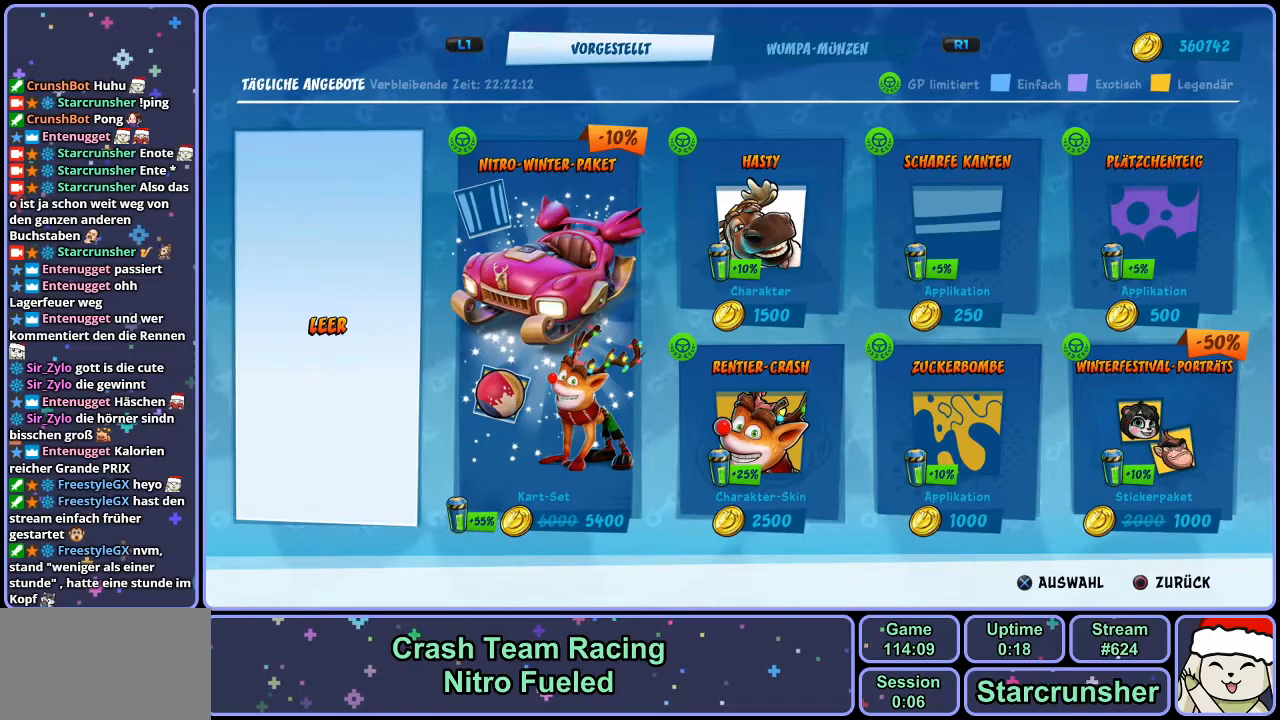
{"buttons": ["CROSS"], "left_stick": "center", "right_stick": "center", "events": [[50, "DPAD_RIGHT", "up"], [500, "CROSS", "down"]]}
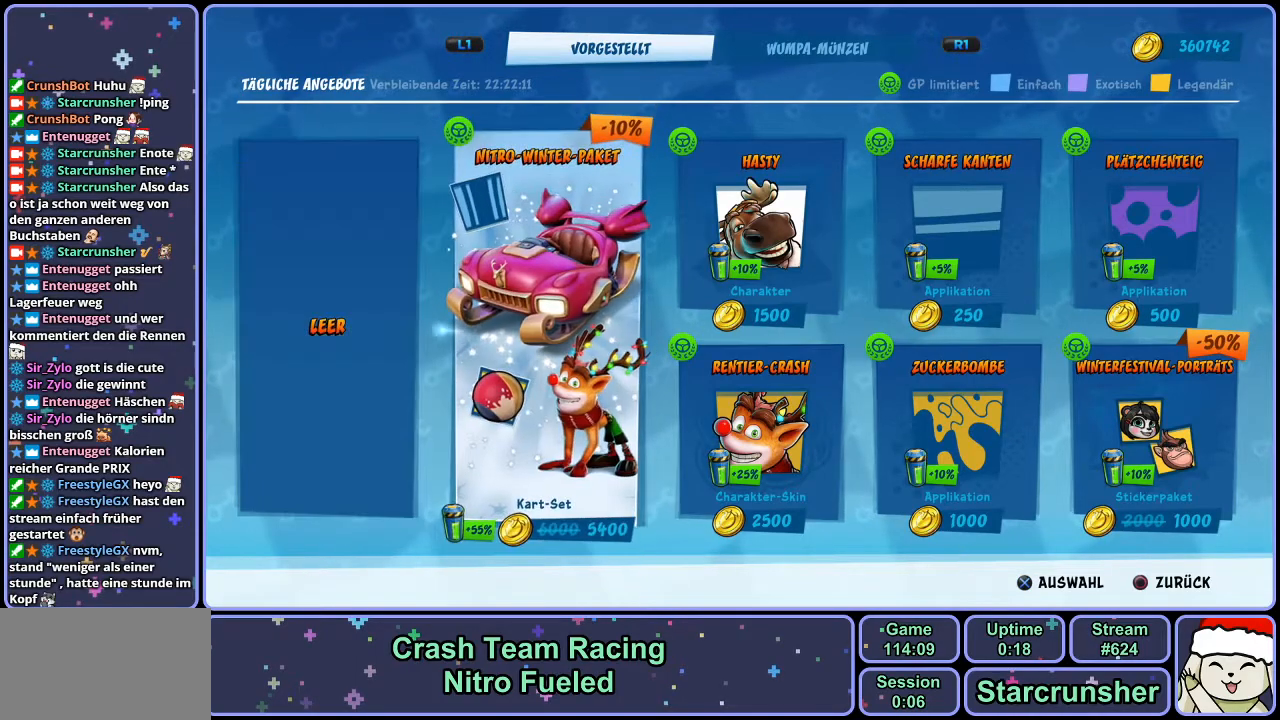
{"buttons": [], "left_stick": "center", "right_stick": "center", "events": [[67, "CROSS", "up"]]}
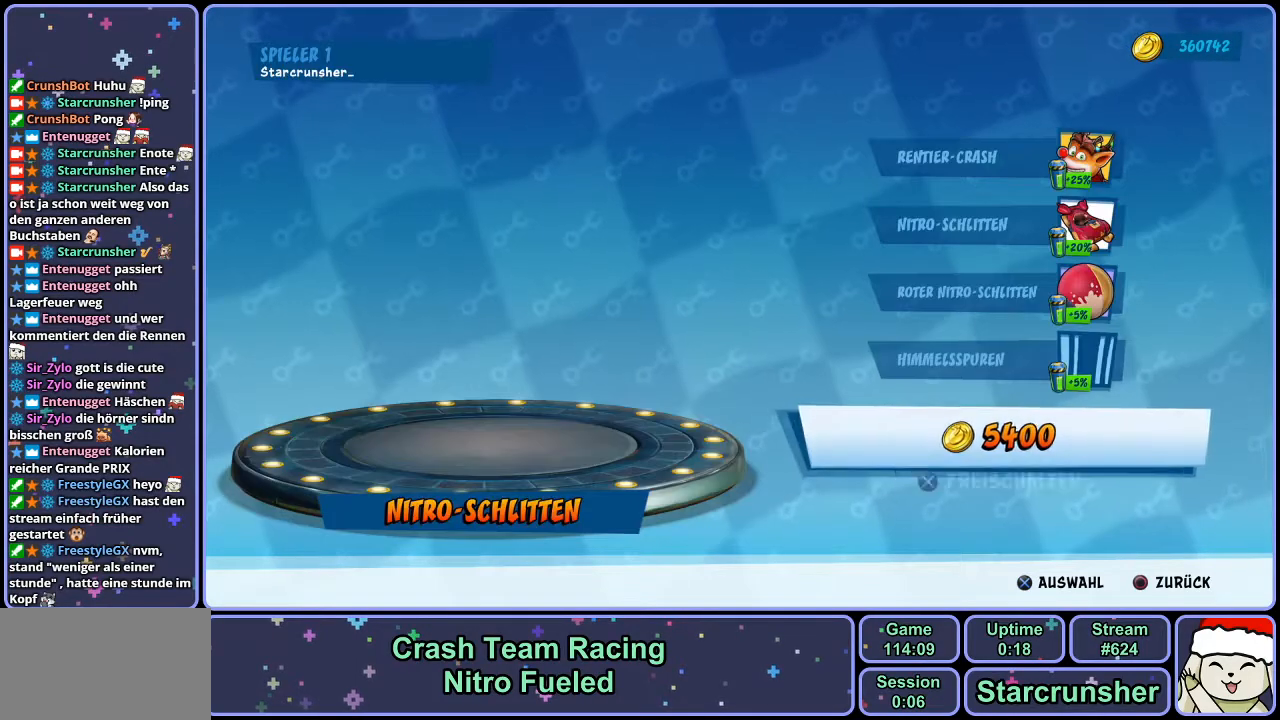
{"buttons": [], "left_stick": "center", "right_stick": "center", "events": [[17, "DPAD_UP", "down"], [100, "DPAD_UP", "up"], [167, "DPAD_UP", "down"], [233, "DPAD_UP", "up"], [300, "DPAD_UP", "down"], [350, "DPAD_UP", "up"], [433, "DPAD_UP", "down"], [467, "DPAD_UP", "up"]]}